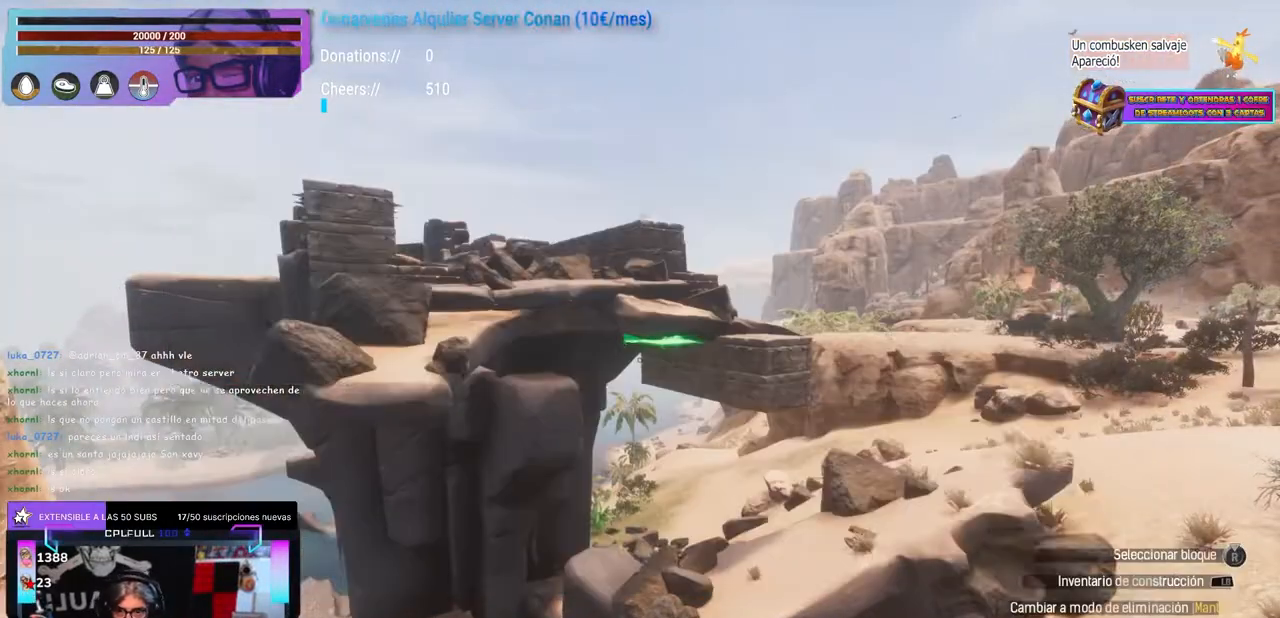
Gameplay with a controller (Xbox layout); each line is a JSON object with the inputs held at the frame after it. "events" lists button and stick changes between this image and that frame as [ms after this image, input, new state], when the widget could be followed in between. Not read: R3.
{"buttons": [], "left_stick": "center", "right_stick": "up-right", "events": [[50, "left_stick", "up"], [150, "right_stick", "up-left"], [167, "left_stick", "center"], [233, "right_stick", "center"], [283, "right_stick", "down"], [350, "right_stick", "center"], [500, "right_stick", "up-right"]]}
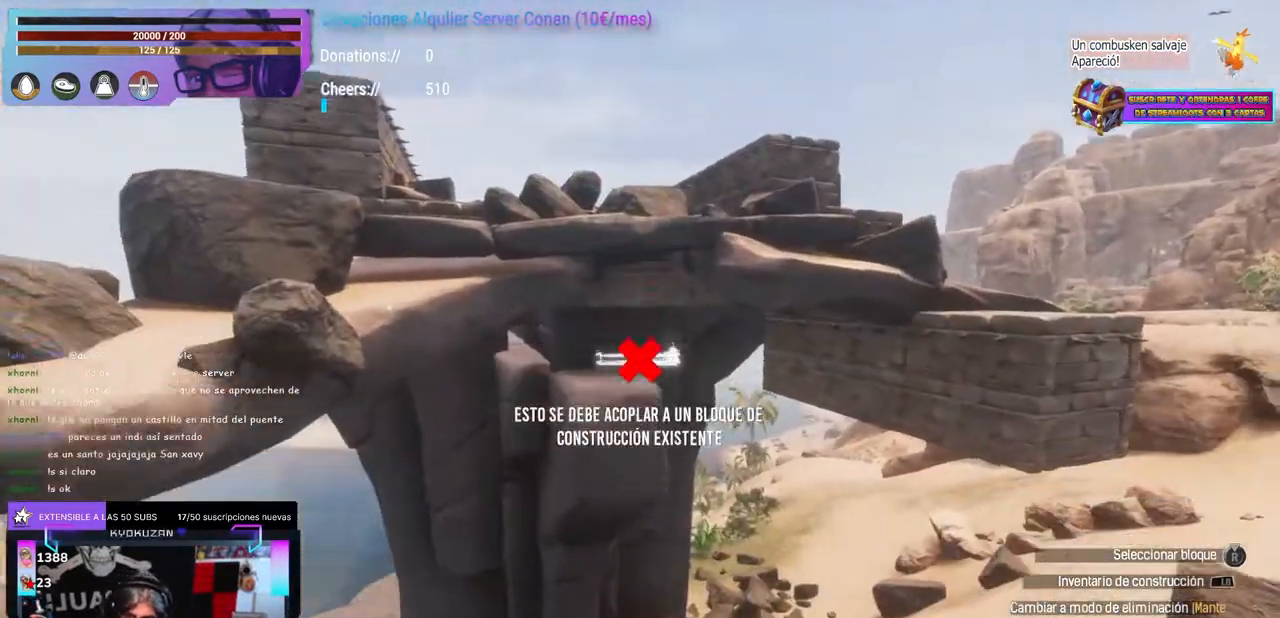
{"buttons": [], "left_stick": "center", "right_stick": "right", "events": [[50, "left_stick", "up"], [100, "right_stick", "center"], [183, "right_stick", "up-right"], [200, "left_stick", "center"], [300, "left_stick", "down-left"], [317, "right_stick", "down-left"], [350, "left_stick", "center"], [383, "right_stick", "center"], [500, "right_stick", "right"]]}
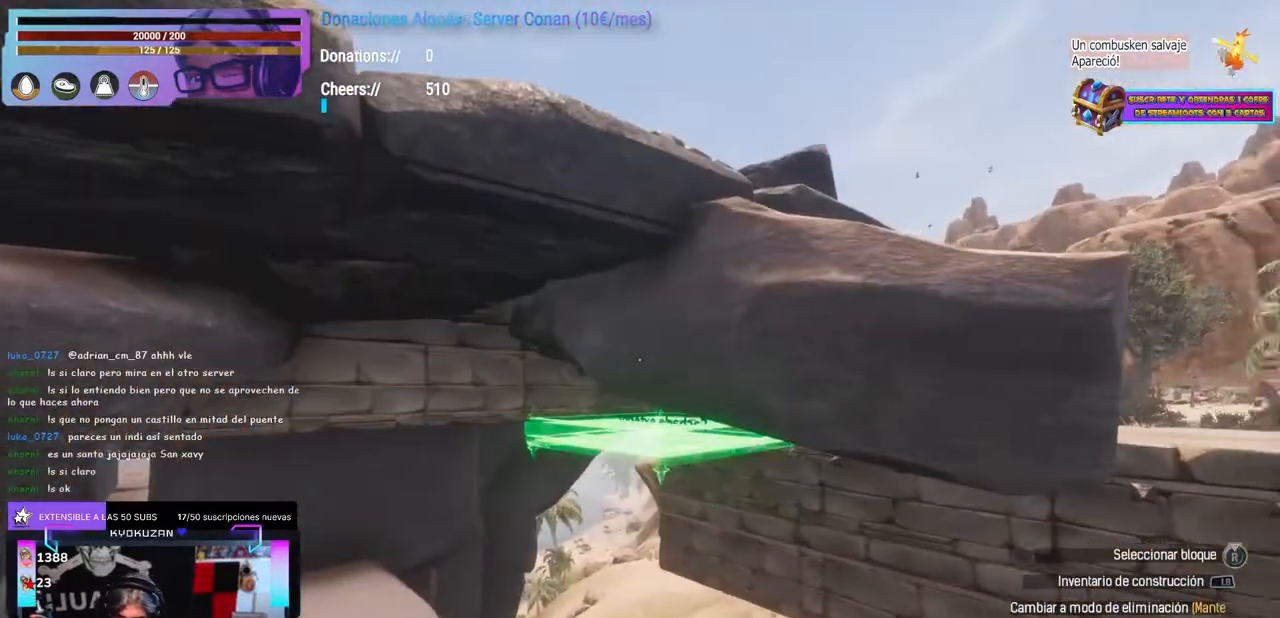
{"buttons": ["R1"], "left_stick": "center", "right_stick": "center"}
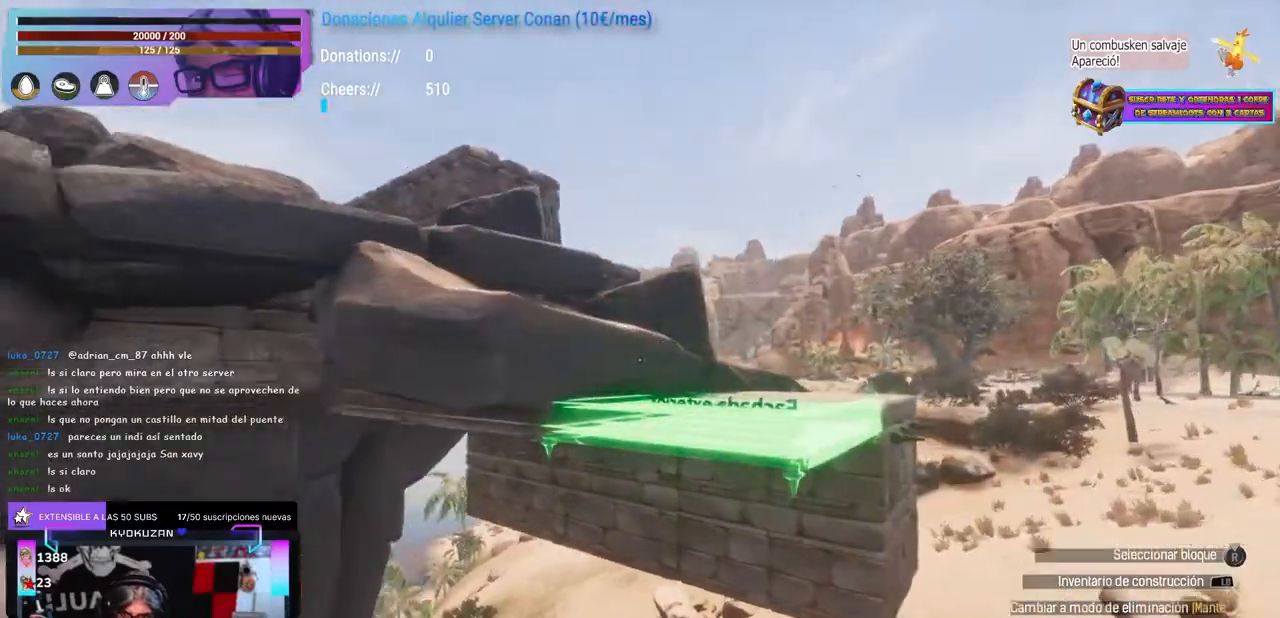
{"buttons": [], "left_stick": "center", "right_stick": "center"}
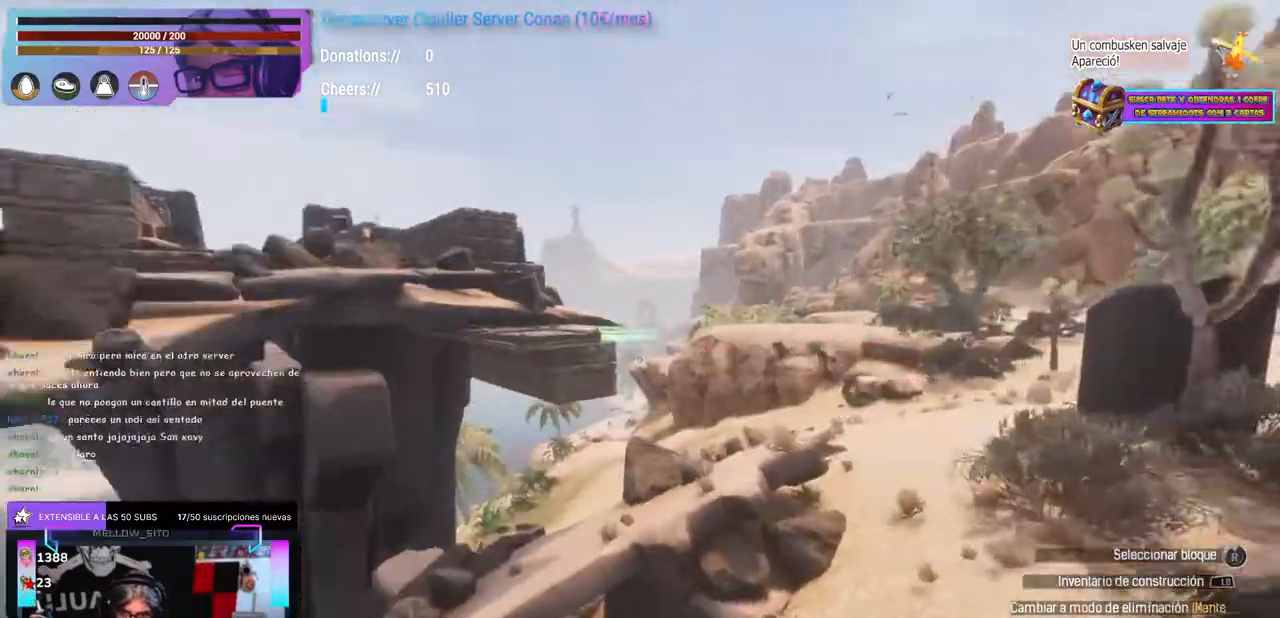
{"buttons": [], "left_stick": "down-right", "right_stick": "center", "events": [[183, "left_stick", "down-right"], [283, "left_stick", "center"], [383, "left_stick", "down-right"]]}
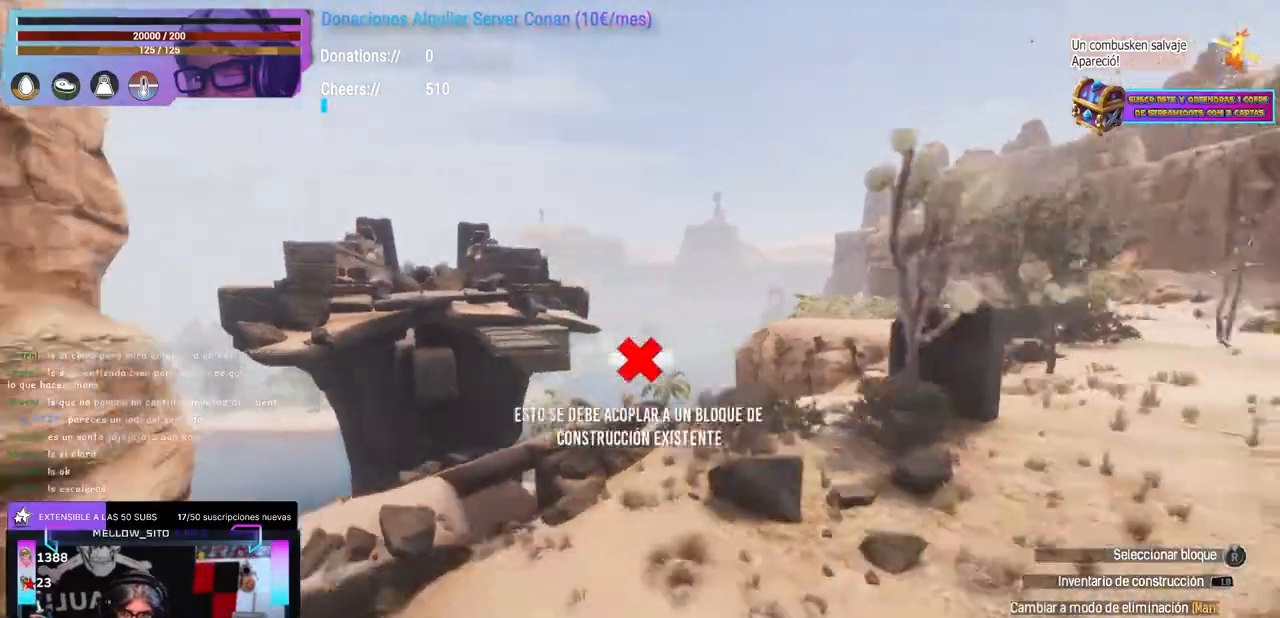
{"buttons": [], "left_stick": "center", "right_stick": "up-right", "events": [[17, "left_stick", "center"], [233, "left_stick", "down"], [250, "right_stick", "down-left"], [317, "left_stick", "center"], [483, "right_stick", "up-right"]]}
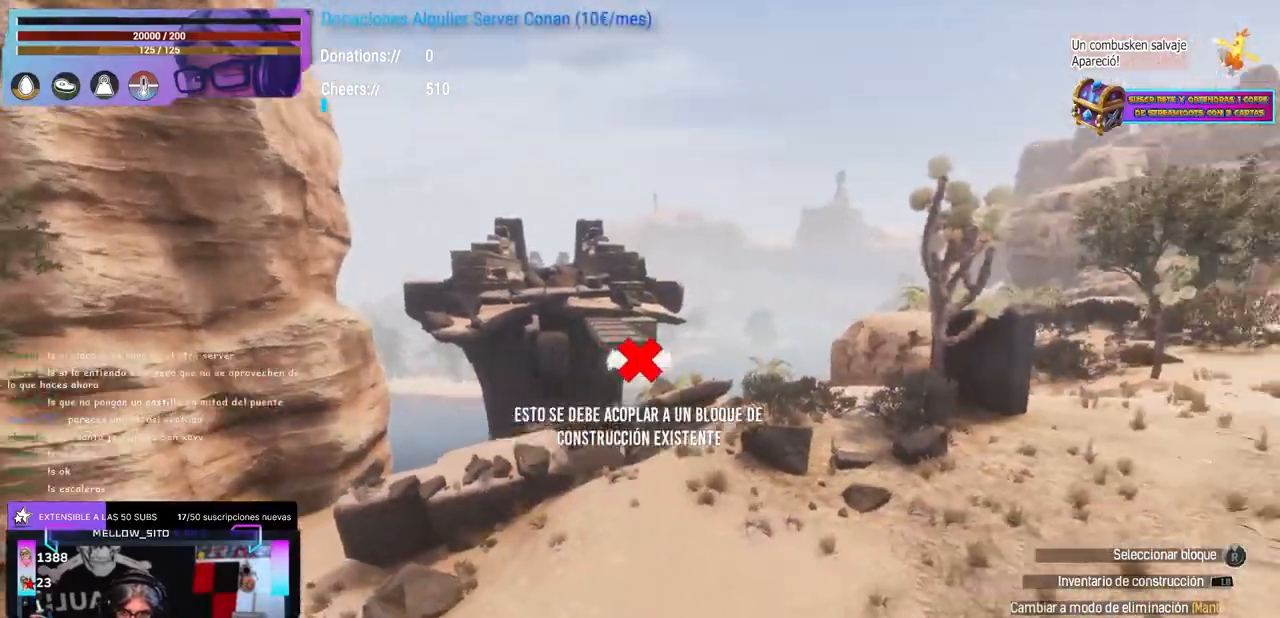
{"buttons": [], "left_stick": "up-right", "right_stick": "left", "events": [[83, "right_stick", "left"], [100, "left_stick", "down-right"], [300, "left_stick", "up-right"]]}
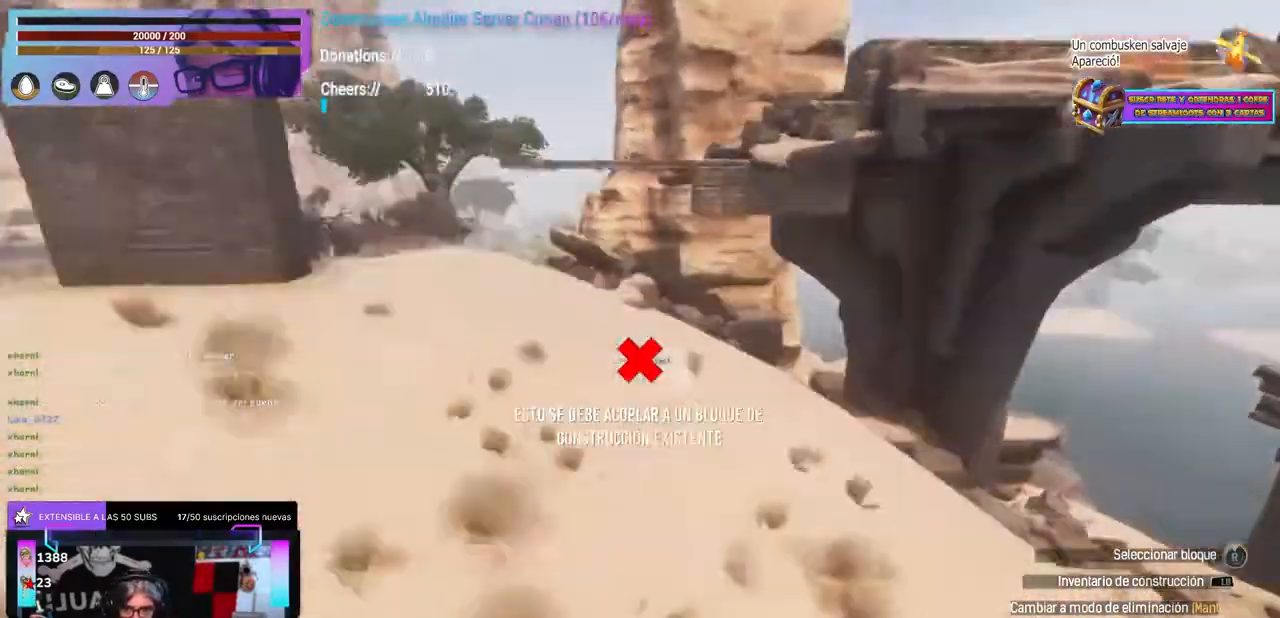
{"buttons": [], "left_stick": "up-right", "right_stick": "center", "events": [[83, "left_stick", "up-left"], [233, "left_stick", "up"], [333, "left_stick", "right"], [417, "right_stick", "center"], [450, "left_stick", "up-right"]]}
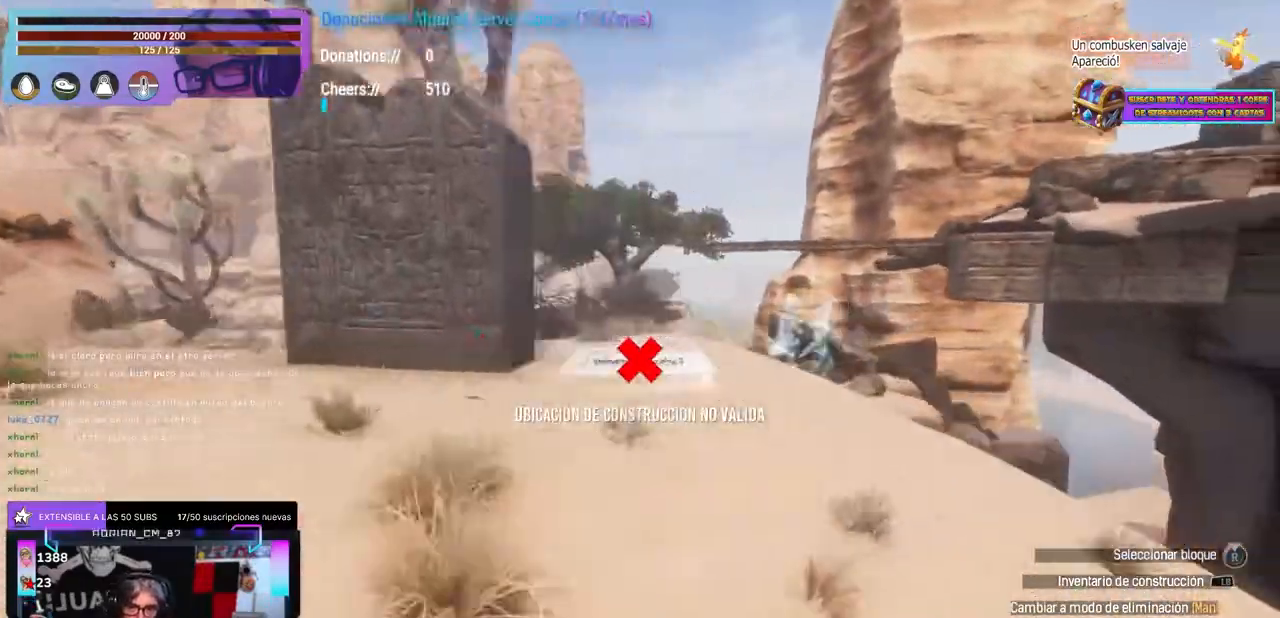
{"buttons": [], "left_stick": "left", "right_stick": "right", "events": [[117, "left_stick", "up-left"], [267, "left_stick", "up"], [300, "right_stick", "down-right"], [417, "left_stick", "left"], [450, "right_stick", "right"]]}
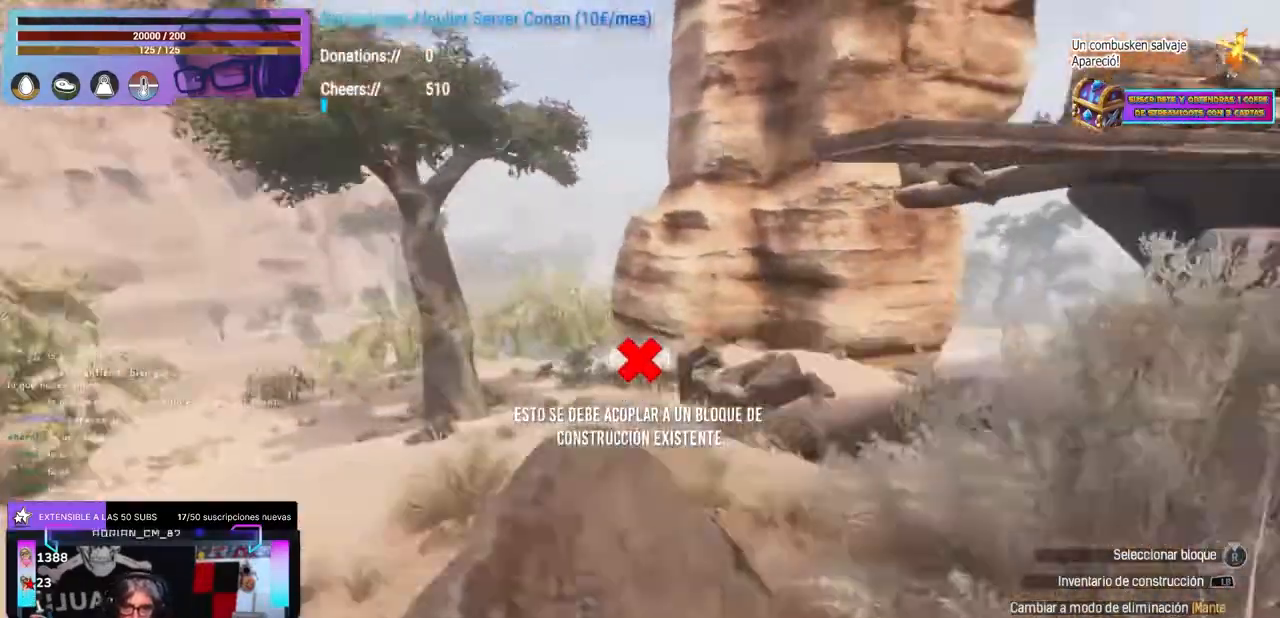
{"buttons": [], "left_stick": "right", "right_stick": "down-left", "events": [[33, "left_stick", "center"], [100, "left_stick", "up-left"], [100, "right_stick", "up-right"], [233, "left_stick", "left"], [333, "right_stick", "center"], [417, "left_stick", "center"], [483, "left_stick", "right"], [500, "right_stick", "down-left"]]}
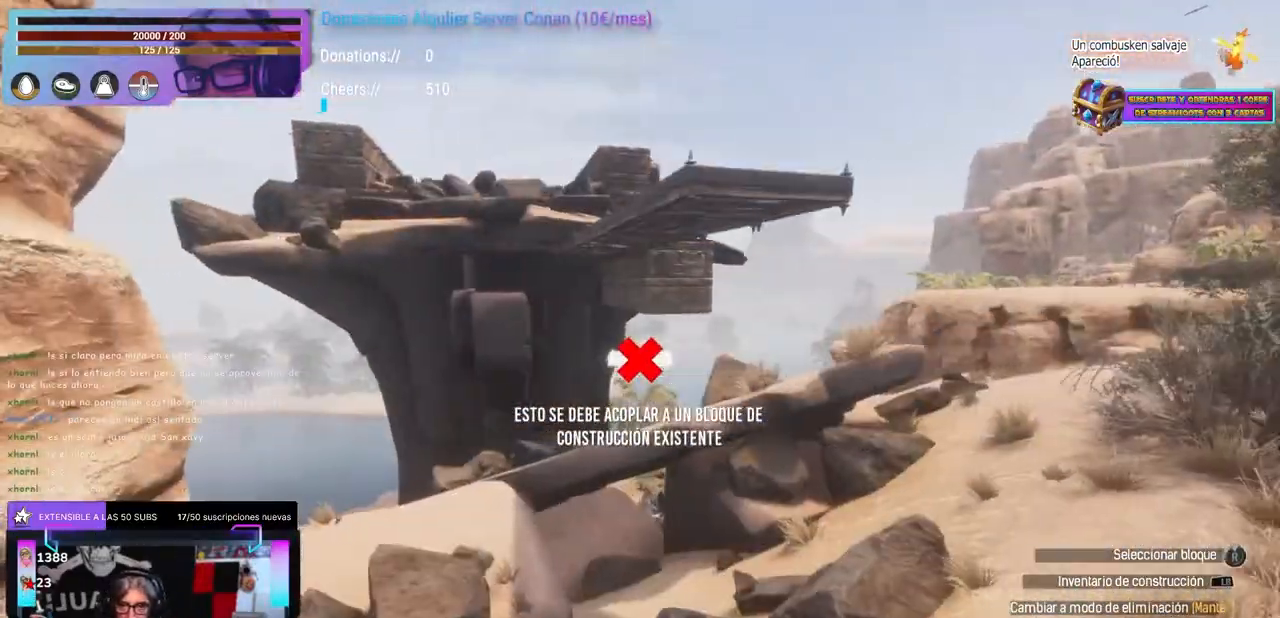
{"buttons": [], "left_stick": "center", "right_stick": "center", "events": [[17, "left_stick", "center"], [100, "left_stick", "down-right"], [217, "left_stick", "center"], [217, "right_stick", "center"], [300, "L1", "down"], [417, "L1", "up"]]}
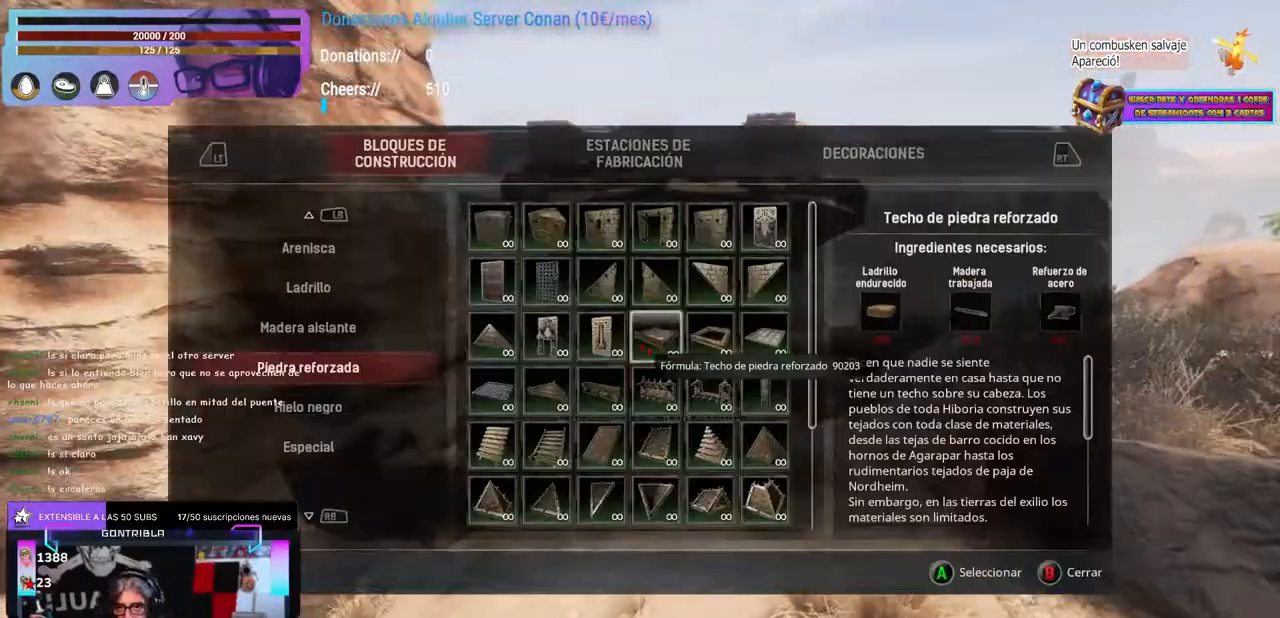
{"buttons": [], "left_stick": "center", "right_stick": "center", "events": []}
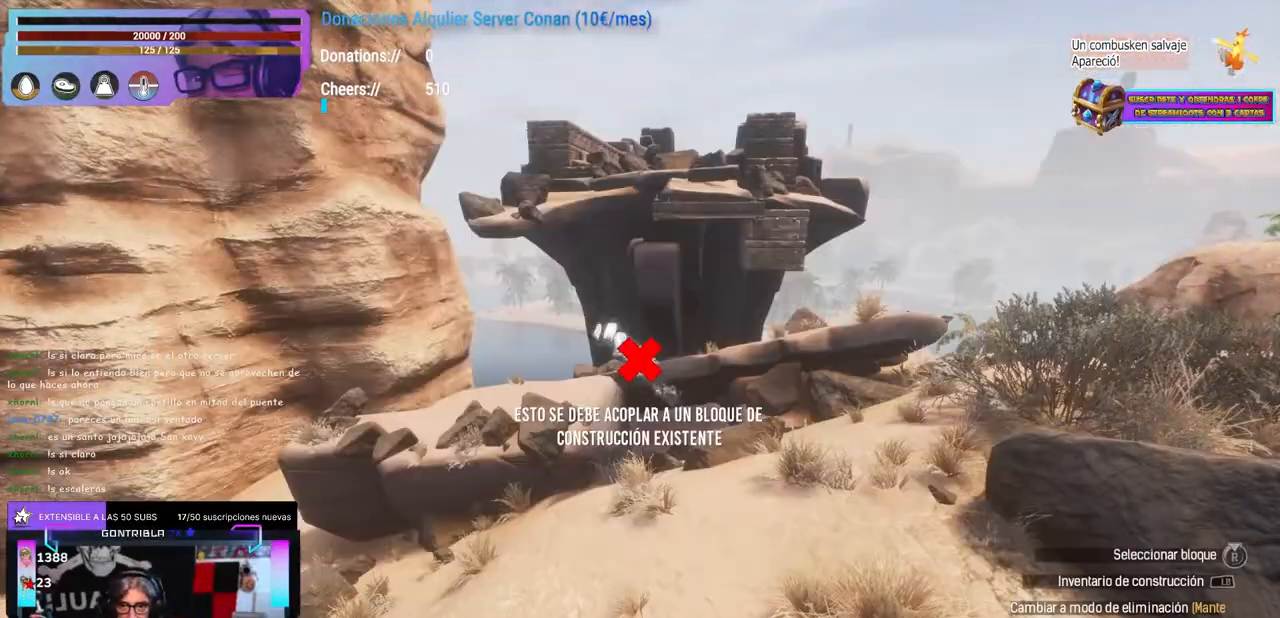
{"buttons": [], "left_stick": "center", "right_stick": "down", "events": [[100, "right_stick", "up"], [167, "right_stick", "center"], [383, "right_stick", "down"], [433, "right_stick", "center"], [500, "right_stick", "down"]]}
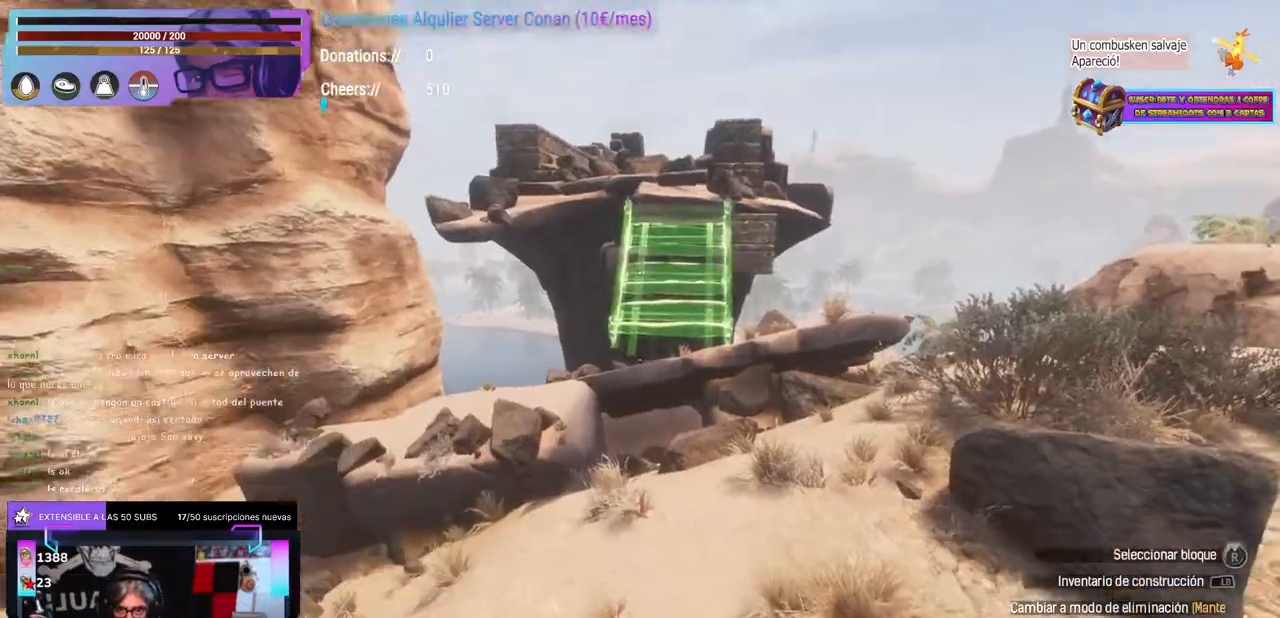
{"buttons": [], "left_stick": "center", "right_stick": "up-right", "events": [[33, "right_stick", "center"], [383, "right_stick", "up-right"]]}
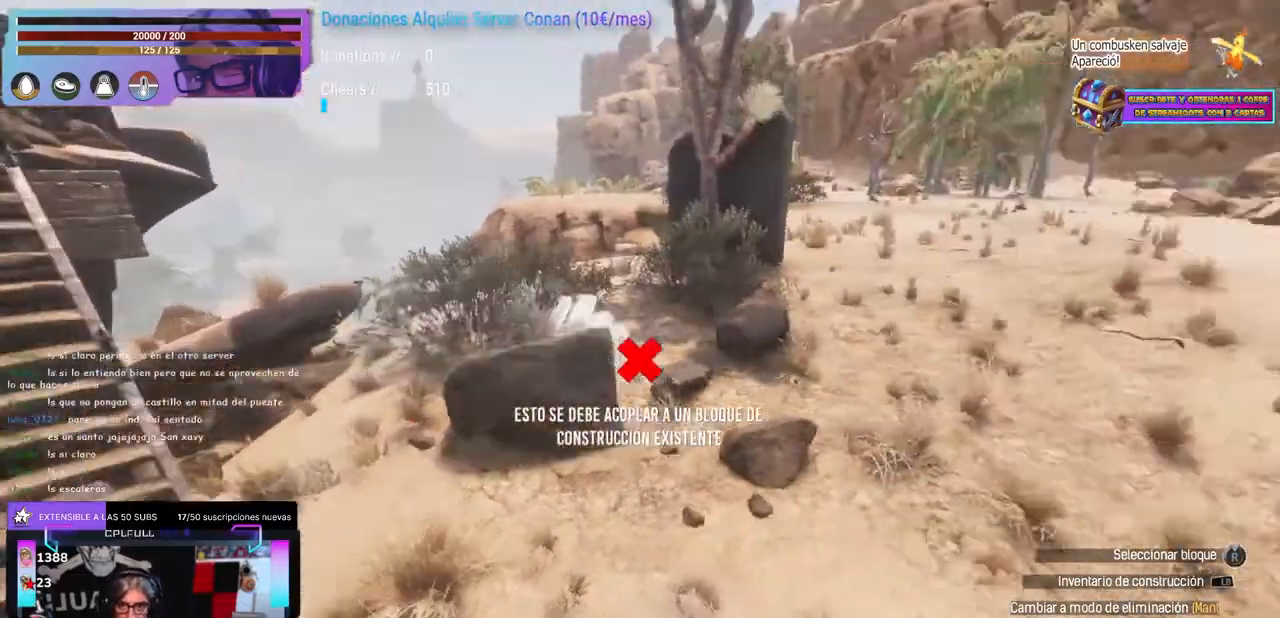
{"buttons": [], "left_stick": "center", "right_stick": "left", "events": [[33, "left_stick", "up-left"], [67, "right_stick", "center"], [200, "left_stick", "center"], [217, "right_stick", "up-right"], [267, "right_stick", "center"], [300, "DPAD_UP", "down"], [317, "DPAD_UP", "up"], [317, "right_stick", "left"], [367, "left_stick", "down"], [500, "left_stick", "center"]]}
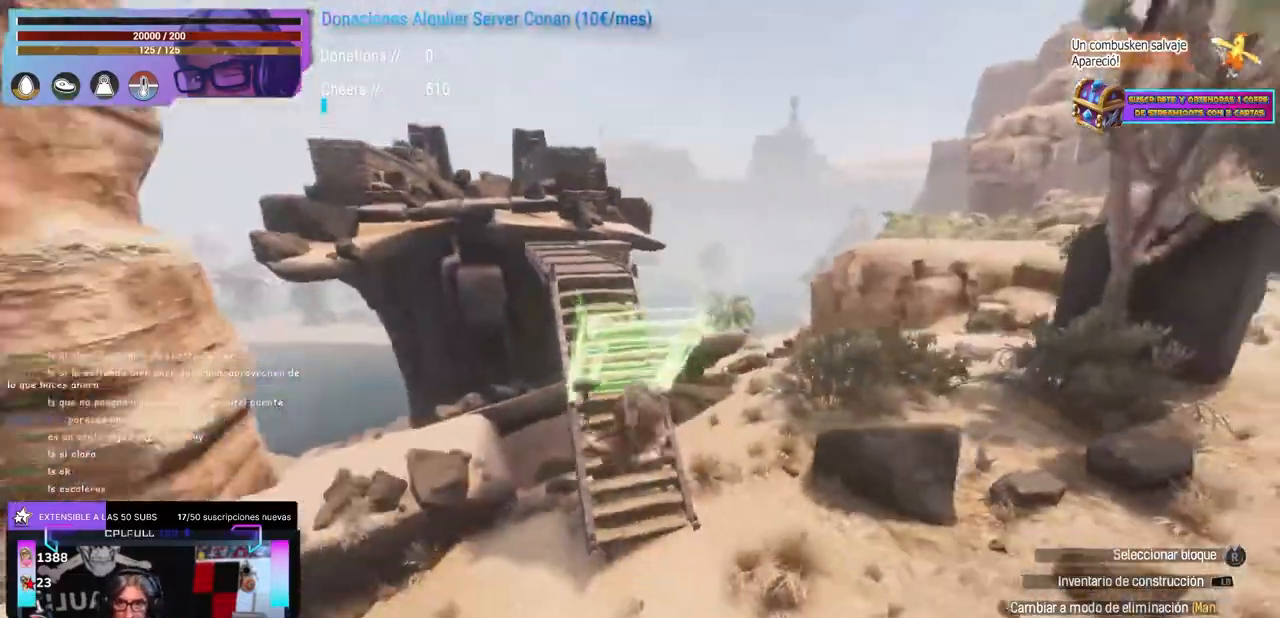
{"buttons": [], "left_stick": "center", "right_stick": "up-left", "events": [[133, "left_stick", "up-right"], [267, "left_stick", "center"], [367, "left_stick", "down-left"], [367, "right_stick", "up-left"], [433, "left_stick", "center"]]}
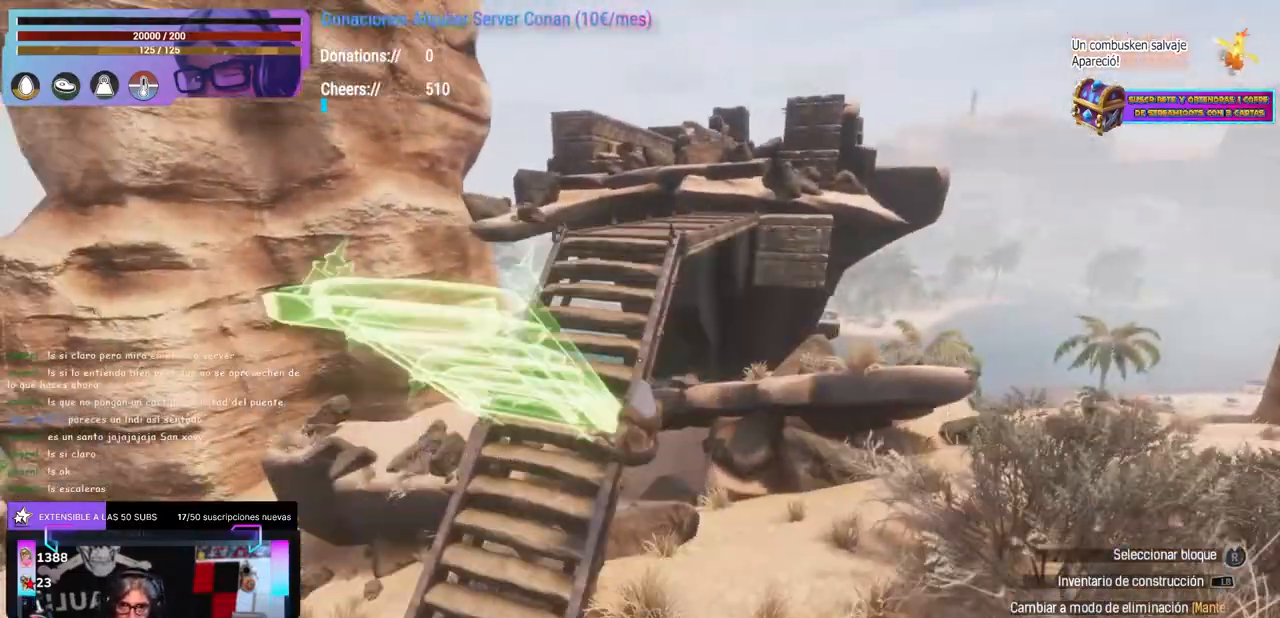
{"buttons": [], "left_stick": "up-left", "right_stick": "center", "events": [[100, "Y", "down"], [200, "Y", "up"], [217, "A", "down"], [217, "right_stick", "center"], [333, "A", "up"], [483, "left_stick", "up-left"]]}
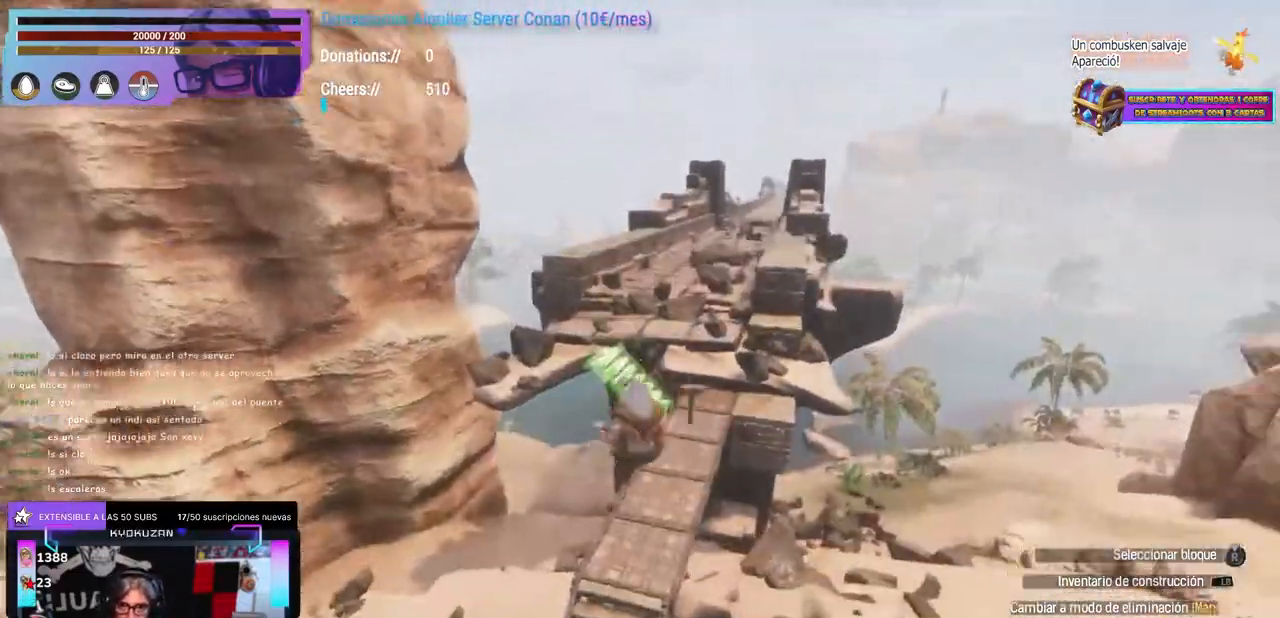
{"buttons": [], "left_stick": "center", "right_stick": "center", "events": [[33, "right_stick", "right"], [167, "right_stick", "up-right"], [183, "left_stick", "center"], [267, "right_stick", "center"], [317, "L1", "down"], [317, "L2", "down"], [433, "L1", "up"], [433, "L2", "up"]]}
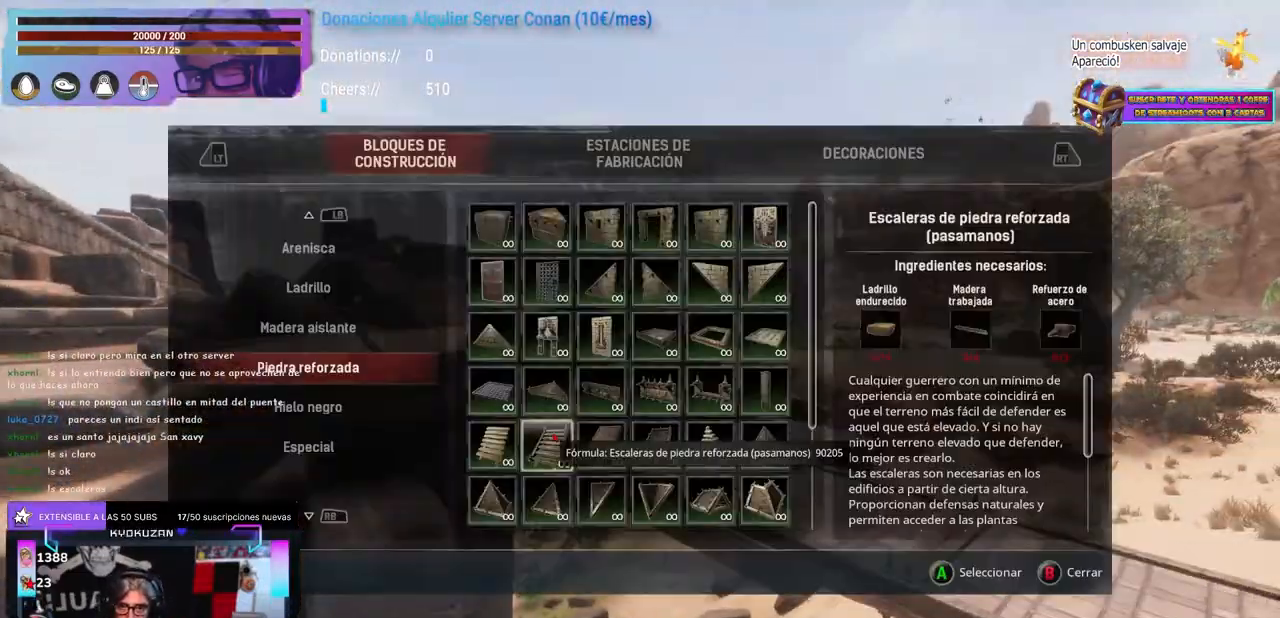
{"buttons": [], "left_stick": "center", "right_stick": "center", "events": [[50, "B", "down"], [67, "B", "up"], [83, "left_stick", "down"], [117, "right_stick", "right"], [183, "left_stick", "center"], [233, "right_stick", "center"], [317, "L1", "down"], [383, "L1", "up"]]}
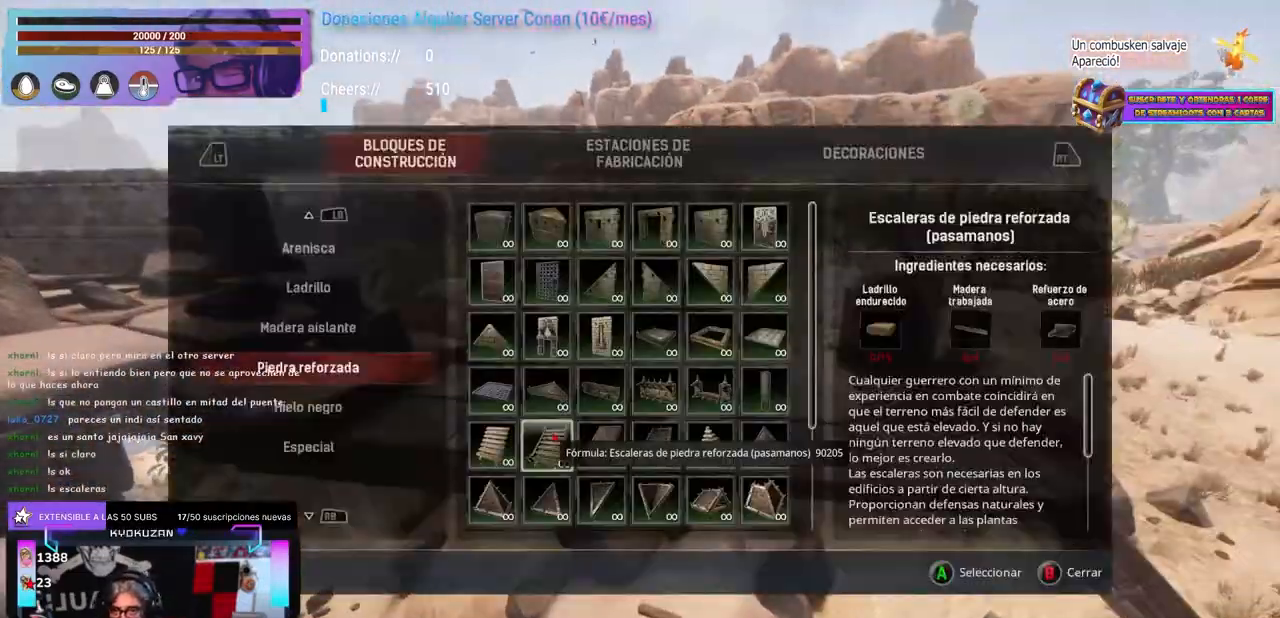
{"buttons": [], "left_stick": "center", "right_stick": "left", "events": [[467, "right_stick", "left"]]}
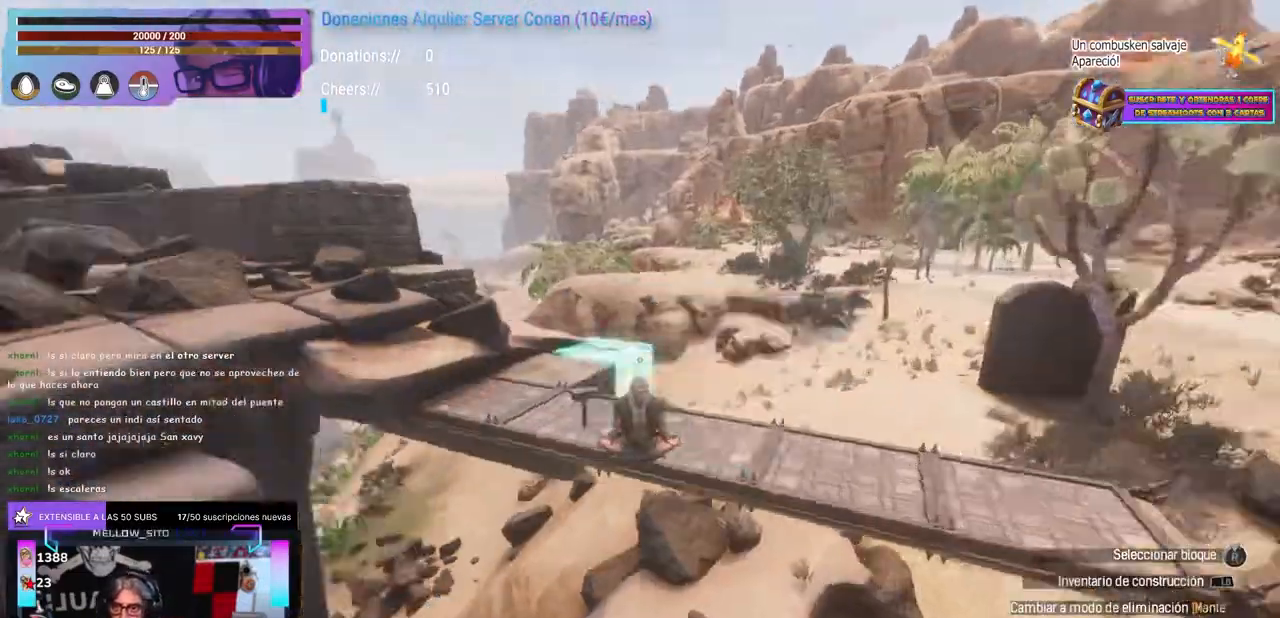
{"buttons": [], "left_stick": "center", "right_stick": "right", "events": [[167, "right_stick", "up-left"], [233, "right_stick", "center"], [450, "right_stick", "right"]]}
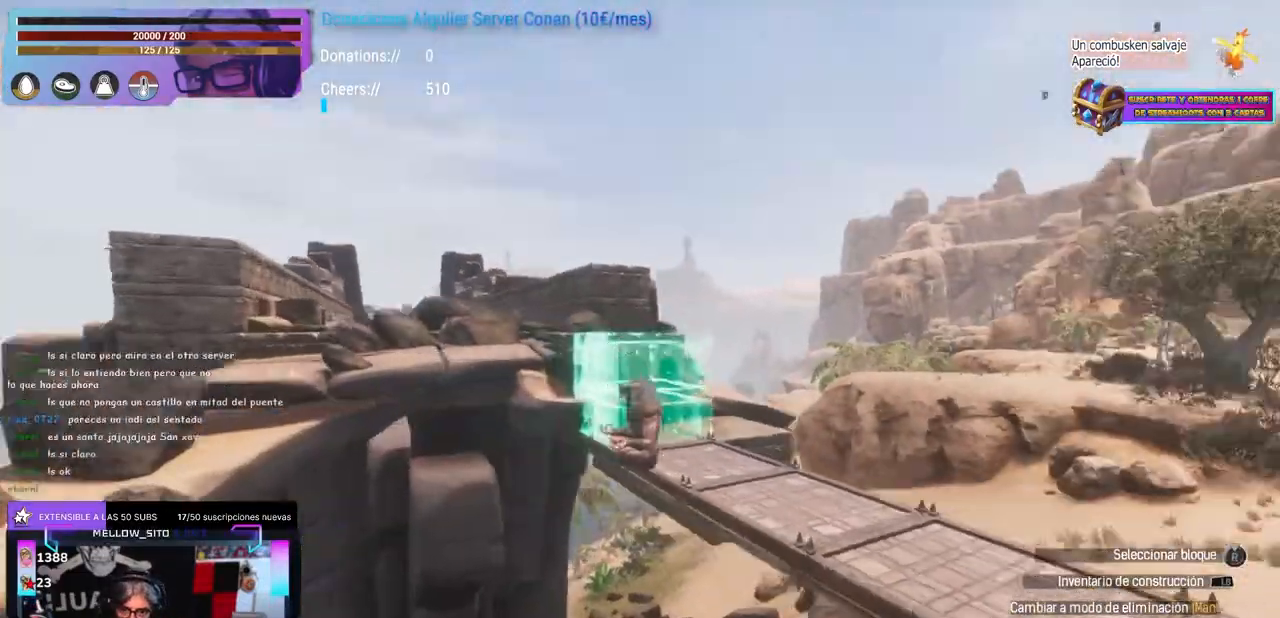
{"buttons": [], "left_stick": "center", "right_stick": "down-right", "events": [[17, "right_stick", "center"], [100, "right_stick", "right"], [167, "right_stick", "center"], [267, "right_stick", "left"], [333, "right_stick", "center"], [433, "right_stick", "down-right"]]}
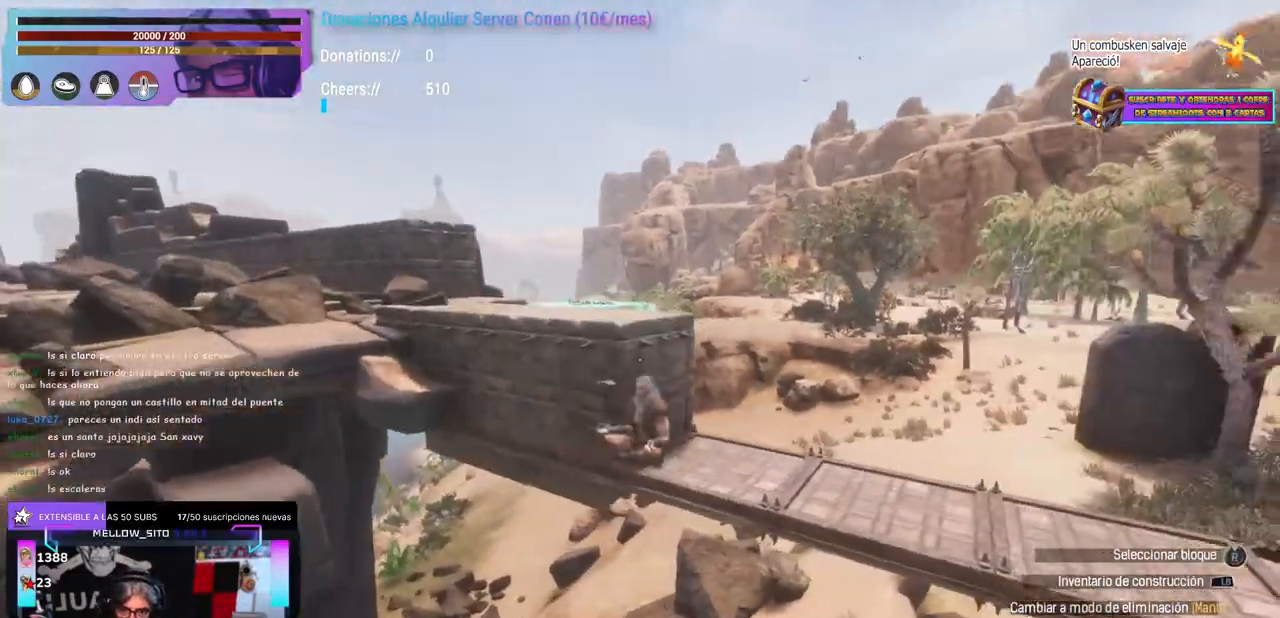
{"buttons": [], "left_stick": "center", "right_stick": "center", "events": [[50, "left_stick", "down"], [117, "left_stick", "center"], [117, "right_stick", "center"], [200, "right_stick", "right"], [317, "right_stick", "center"], [383, "left_stick", "right"], [433, "left_stick", "center"]]}
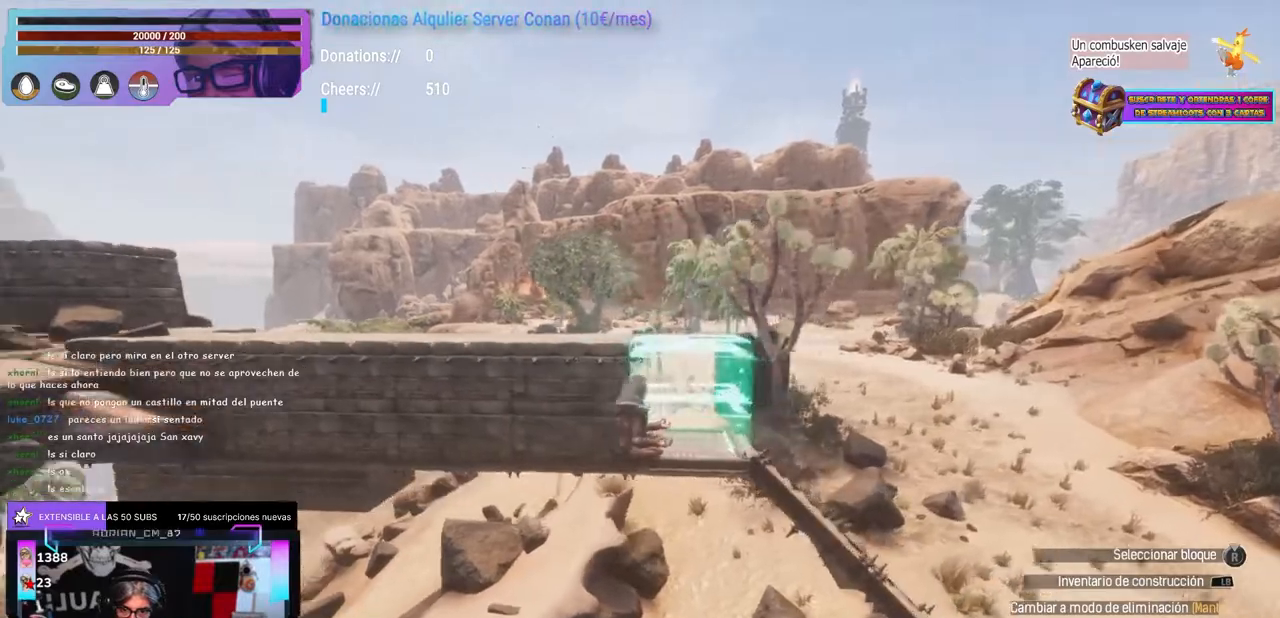
{"buttons": [], "left_stick": "up-right", "right_stick": "down-left", "events": [[183, "left_stick", "down-right"], [183, "right_stick", "down-left"], [267, "left_stick", "center"], [350, "right_stick", "center"], [383, "B", "down"], [417, "B", "up"], [433, "left_stick", "up-right"], [450, "right_stick", "down-left"]]}
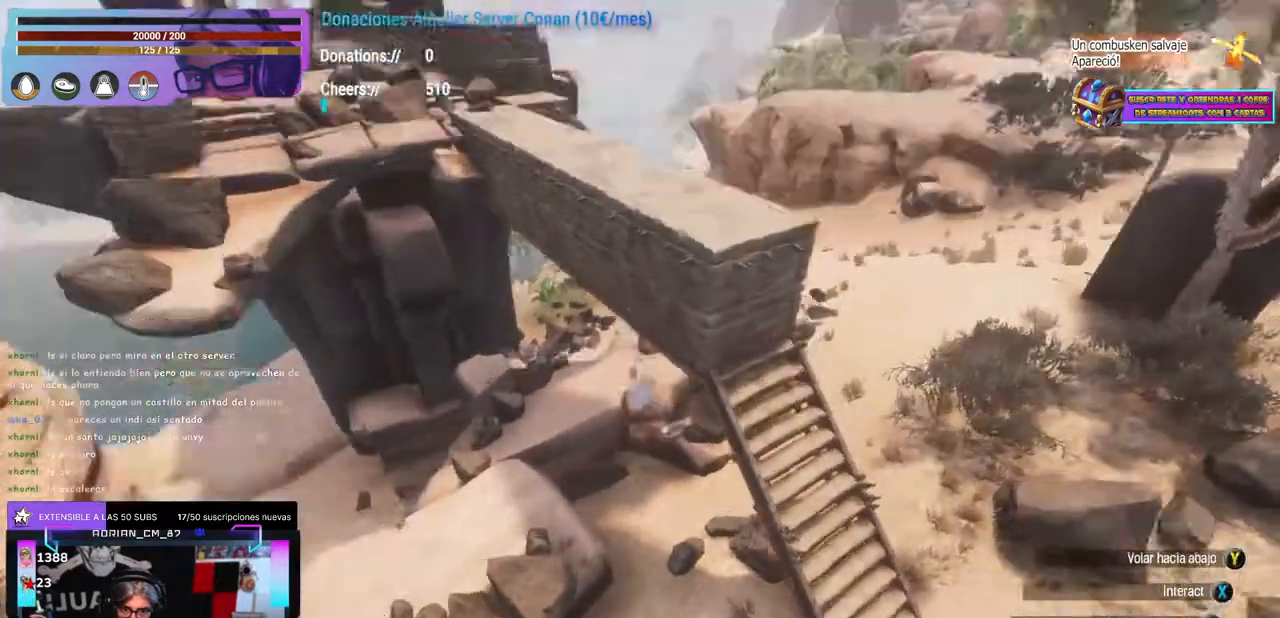
{"buttons": [], "left_stick": "center", "right_stick": "up", "events": [[33, "right_stick", "center"], [83, "left_stick", "center"], [83, "right_stick", "down-left"], [167, "right_stick", "center"], [217, "X", "down"], [333, "X", "up"], [350, "A", "down"], [350, "left_stick", "left"], [383, "A", "up"], [400, "left_stick", "down"], [433, "right_stick", "up"], [500, "left_stick", "center"]]}
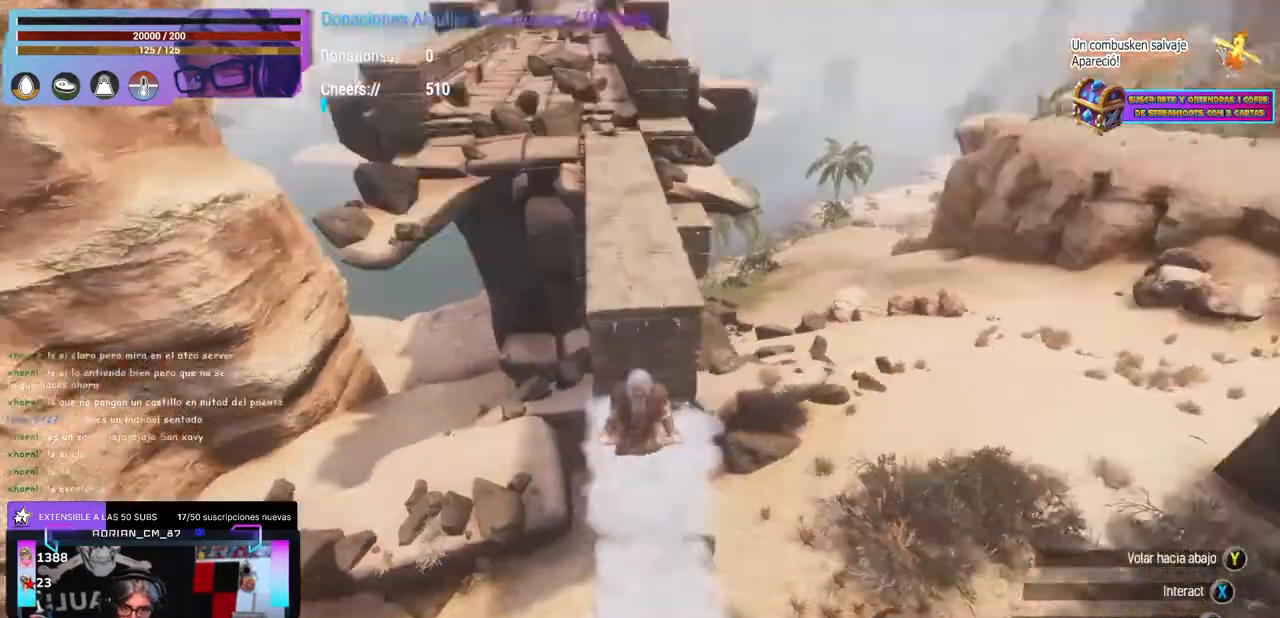
{"buttons": ["L1", "L2"], "left_stick": "center", "right_stick": "center", "events": [[50, "L1", "down"], [50, "L2", "down"], [50, "right_stick", "center"], [267, "L1", "up"], [267, "L2", "up"], [367, "L1", "down"], [367, "L2", "down"]]}
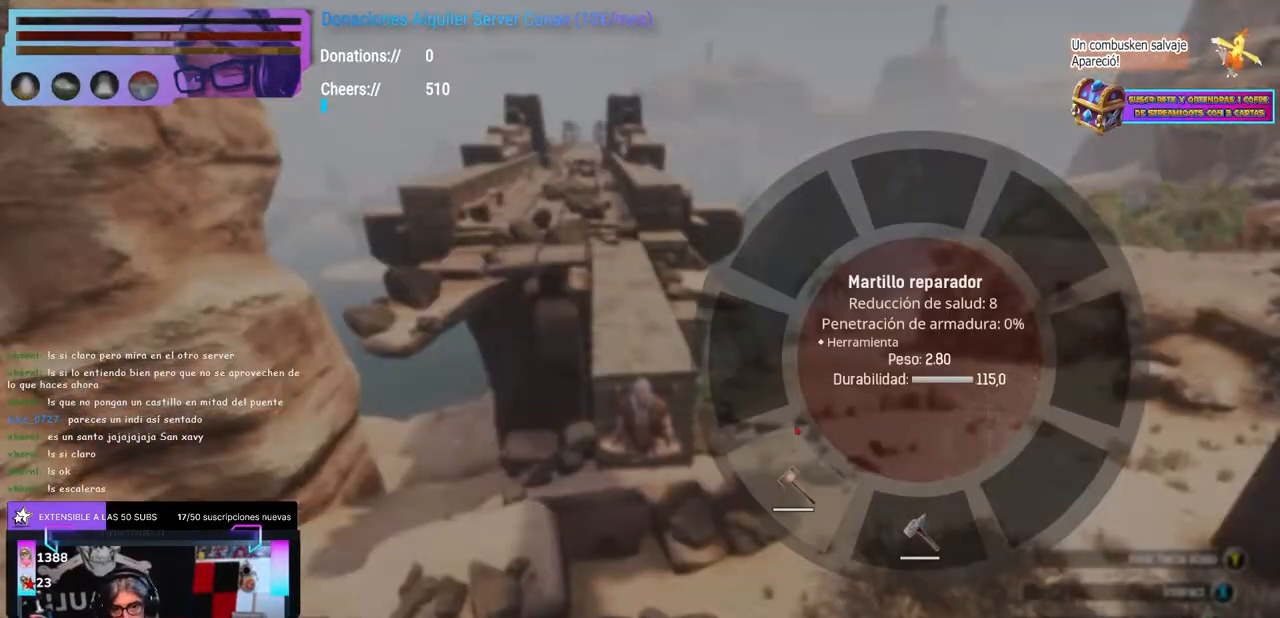
{"buttons": ["L1", "L2"], "left_stick": "center", "right_stick": "center", "events": [[133, "right_stick", "down"], [217, "right_stick", "center"], [250, "L1", "up"], [250, "L2", "up"], [333, "L1", "down"], [333, "L2", "down"], [383, "right_stick", "down"], [467, "L1", "up"], [467, "right_stick", "center"], [500, "L1", "down"]]}
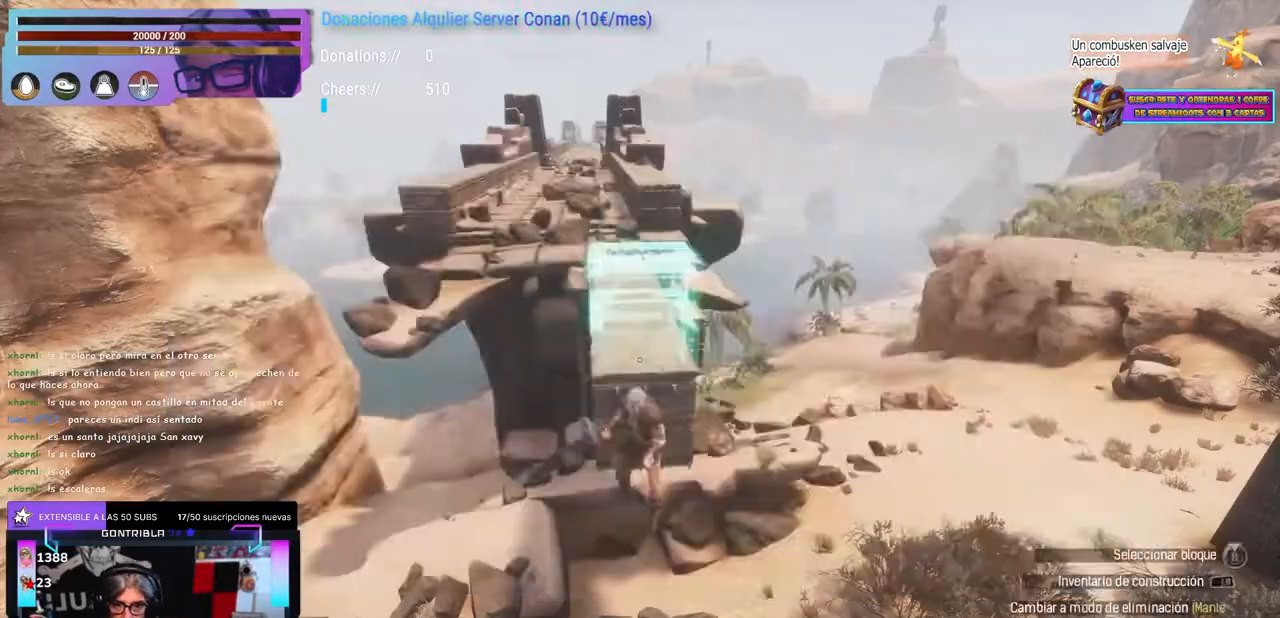
{"buttons": [], "left_stick": "center", "right_stick": "center", "events": [[33, "L1", "up"], [33, "L2", "up"]]}
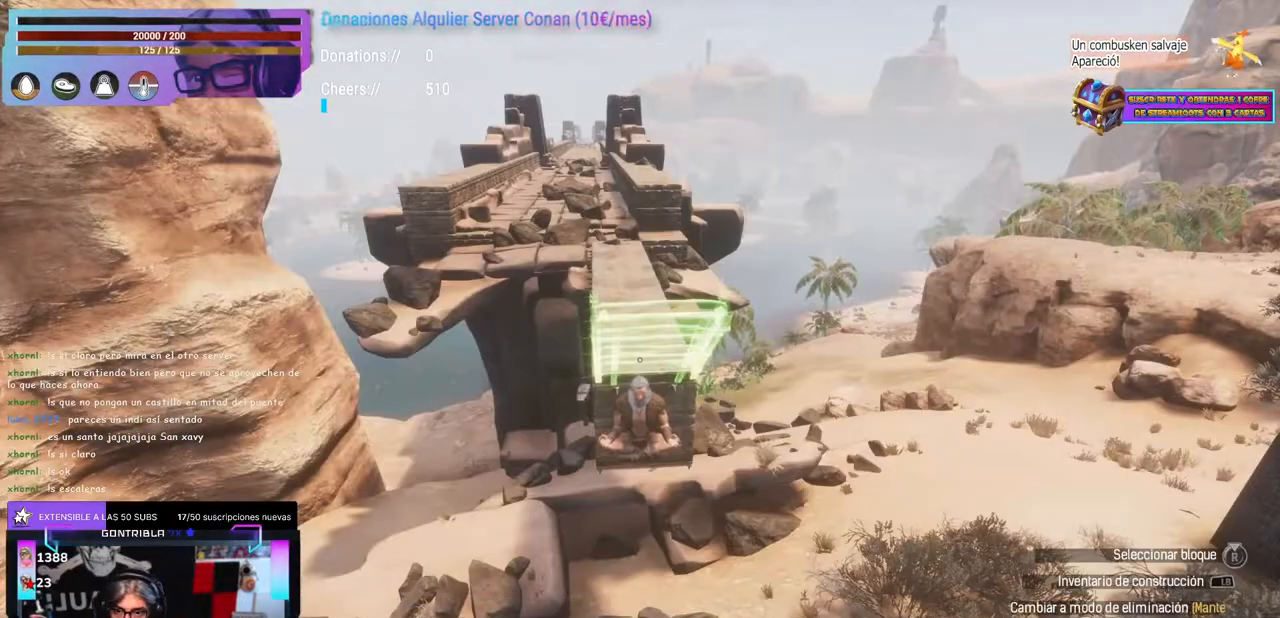
{"buttons": [], "left_stick": "center", "right_stick": "down", "events": [[117, "L2", "down"], [133, "L2", "up"], [300, "L2", "down"], [333, "L2", "up"], [333, "right_stick", "down-left"], [400, "right_stick", "center"], [500, "right_stick", "down"]]}
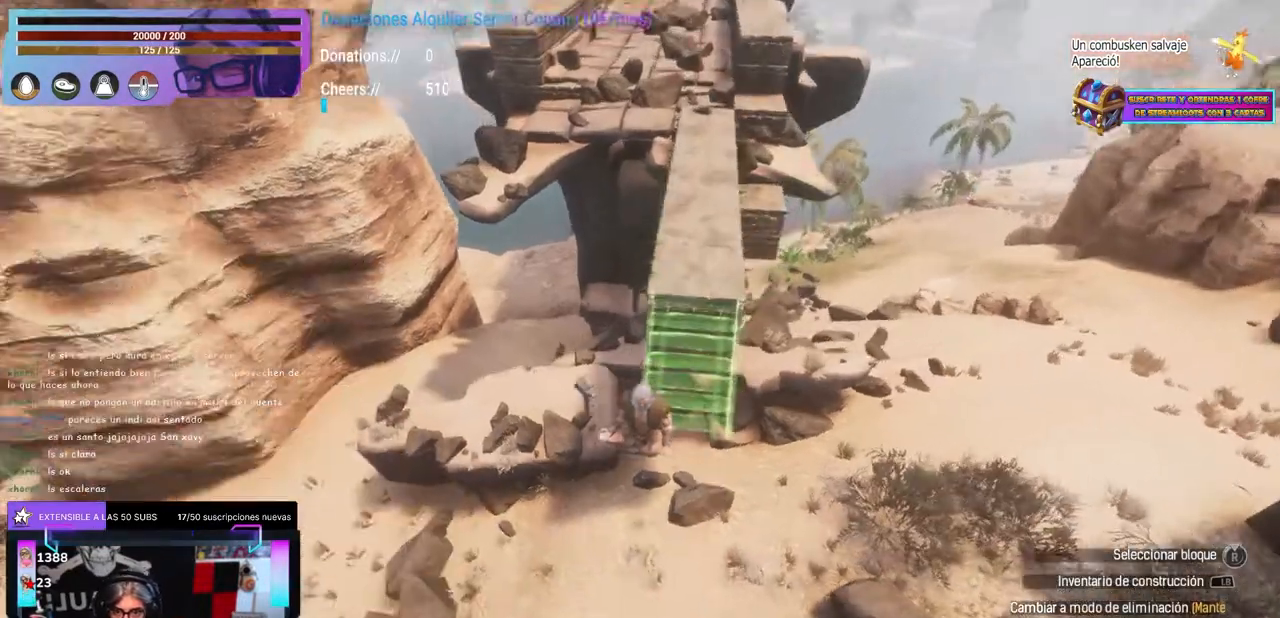
{"buttons": [], "left_stick": "center", "right_stick": "right", "events": [[100, "right_stick", "center"], [333, "B", "down"], [350, "B", "up"], [400, "right_stick", "right"], [450, "left_stick", "left"], [500, "left_stick", "center"]]}
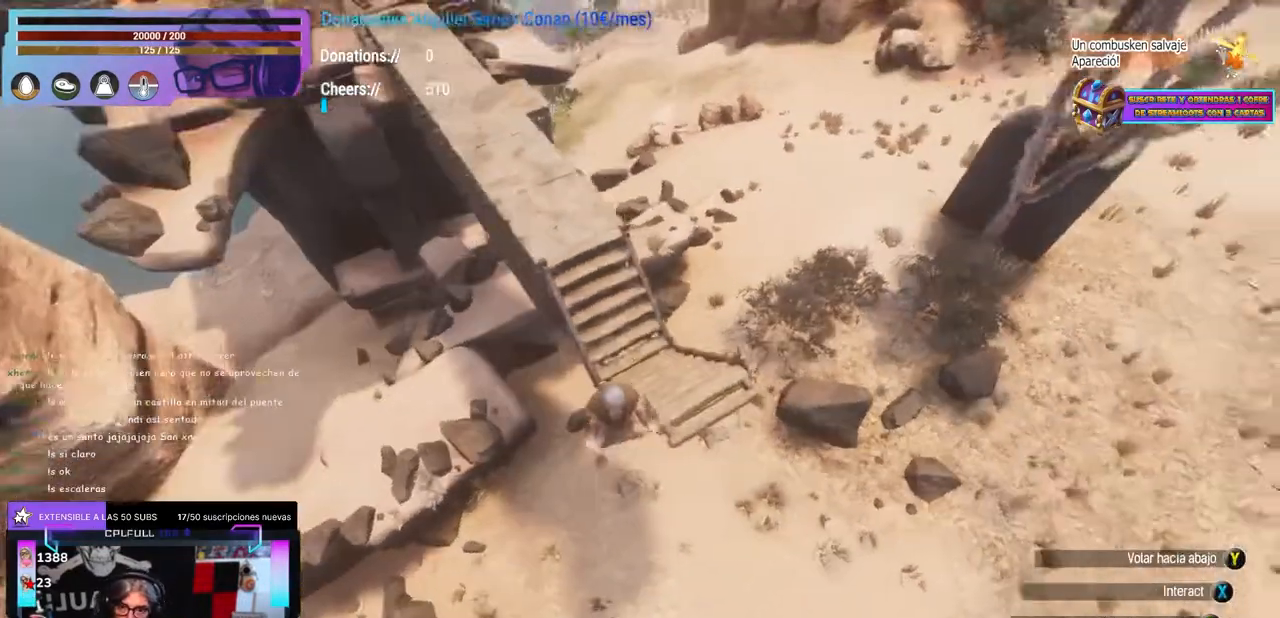
{"buttons": ["X"], "left_stick": "center", "right_stick": "center", "events": [[17, "Y", "down"], [17, "right_stick", "center"], [67, "left_stick", "up-right"], [83, "Y", "up"], [117, "left_stick", "center"], [117, "right_stick", "up"], [450, "right_stick", "center"], [483, "X", "down"]]}